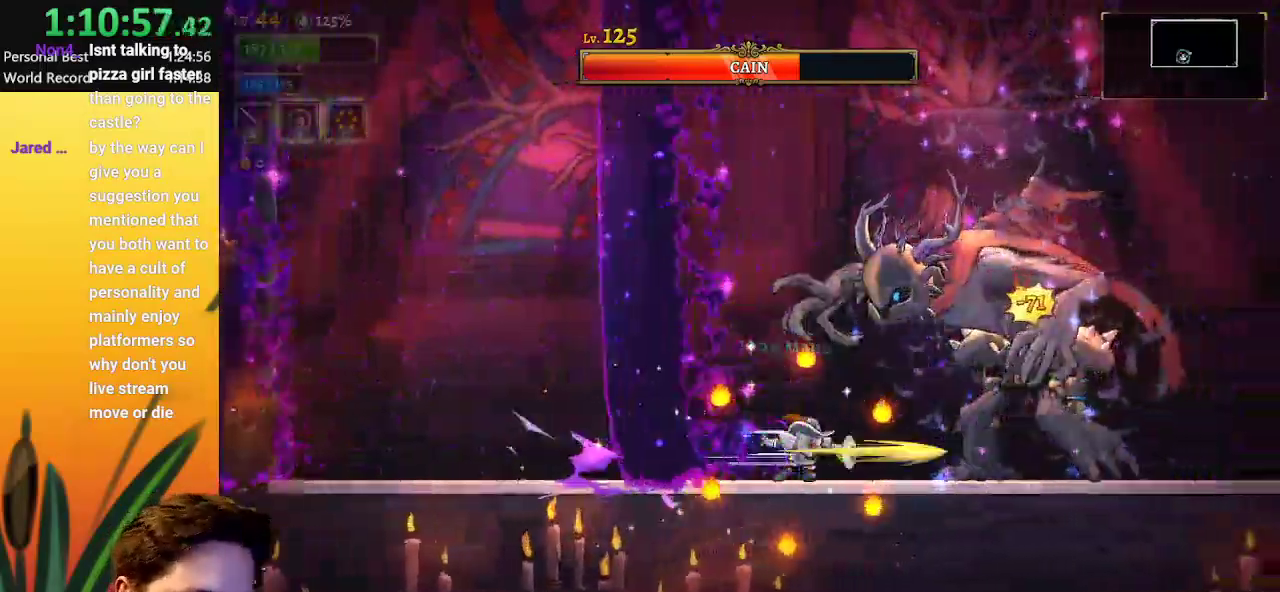
Gameplay with keyboard; each line is a JSON object with the keys held at the frame after it. "events" lists presses ("down") and releases ("up") of "a", "c", "d", "down", "left", "right", "s", "up", "x" and "z" between this image and that frame as [ms after this image, input, new state], when the widget could be followed in between. No other keys are recorded. Mouse input is not recorded.
{"keys": ["left", "x"], "events": [[17, "d", "up"], [50, "x", "up"], [100, "right", "up"], [100, "z", "down"], [167, "x", "down"], [267, "x", "up"], [267, "z", "up"], [300, "x", "down"], [400, "x", "up"], [450, "left", "down"], [500, "x", "down"]]}
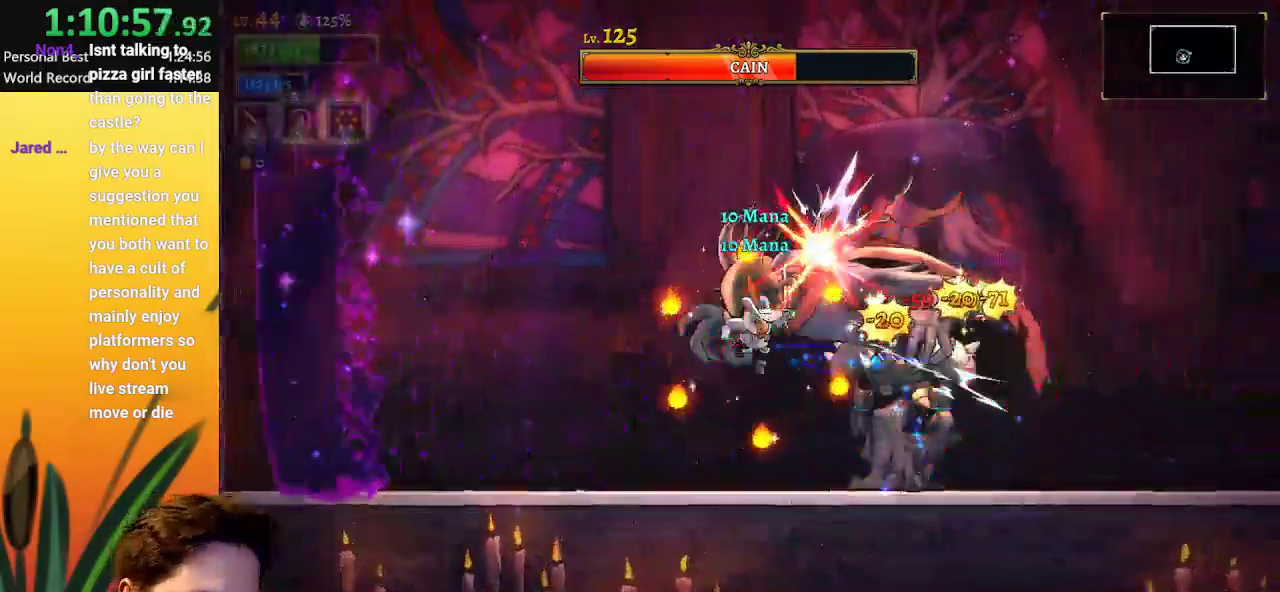
{"keys": ["left"], "events": [[83, "x", "up"], [283, "right", "down"], [283, "z", "down"], [317, "left", "up"], [367, "x", "down"], [417, "left", "down"], [417, "right", "up"], [417, "z", "up"], [467, "x", "up"]]}
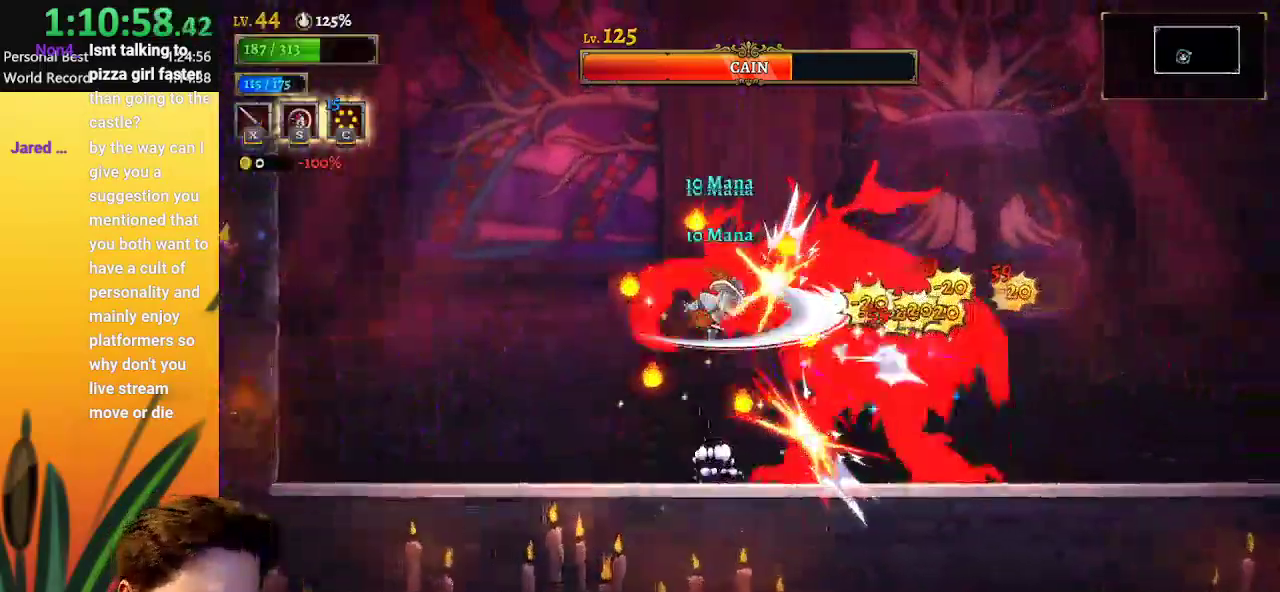
{"keys": ["right"], "events": [[17, "x", "down"], [100, "x", "up"], [200, "x", "down"], [300, "x", "up"], [333, "right", "down"], [383, "left", "up"], [383, "x", "down"], [483, "x", "up"]]}
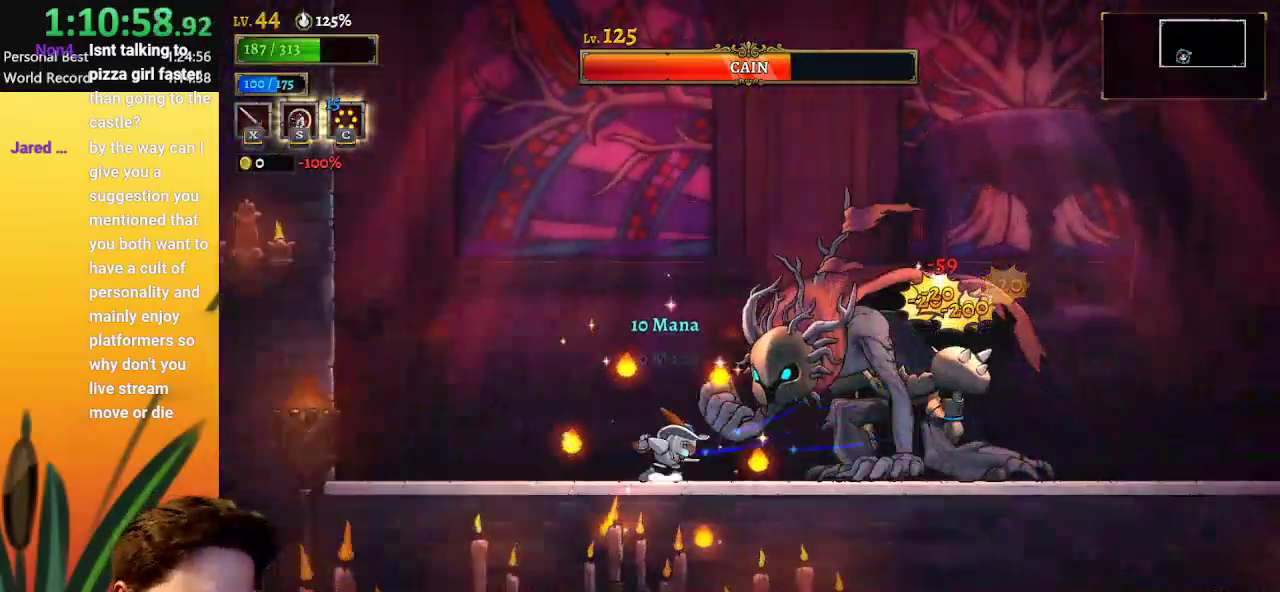
{"keys": [], "events": [[33, "right", "up"], [83, "z", "down"], [117, "x", "down"], [167, "z", "up"], [217, "x", "up"], [267, "x", "down"], [350, "x", "up"], [400, "x", "down"], [500, "x", "up"]]}
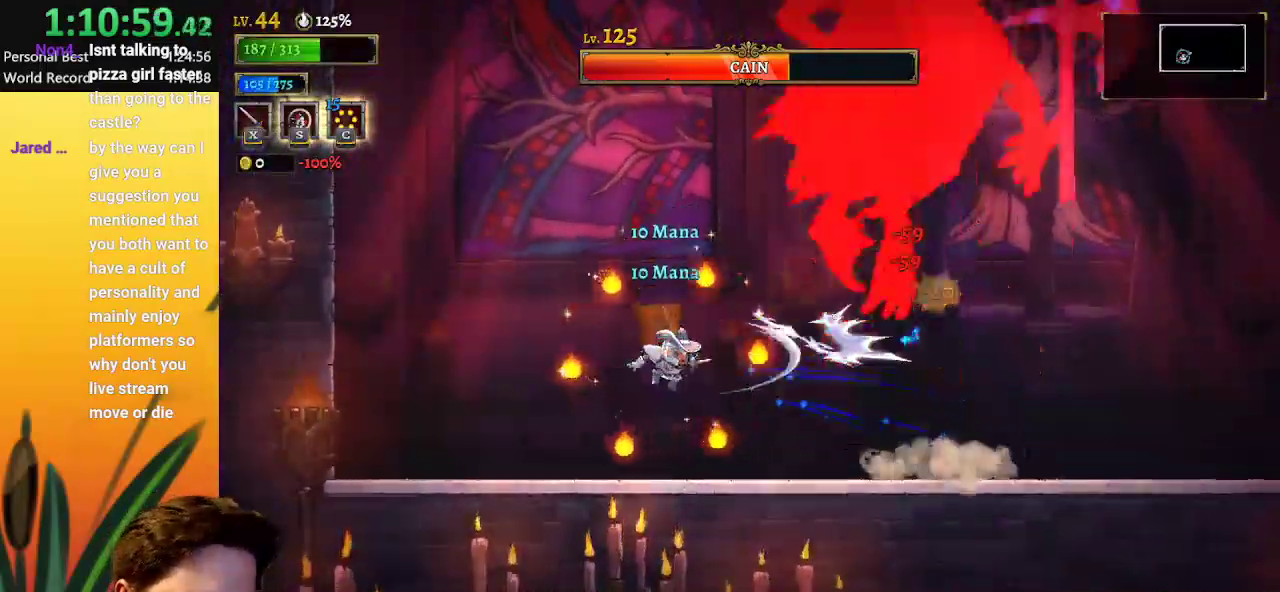
{"keys": ["right"], "events": [[100, "right", "down"], [250, "c", "down"], [317, "c", "up"]]}
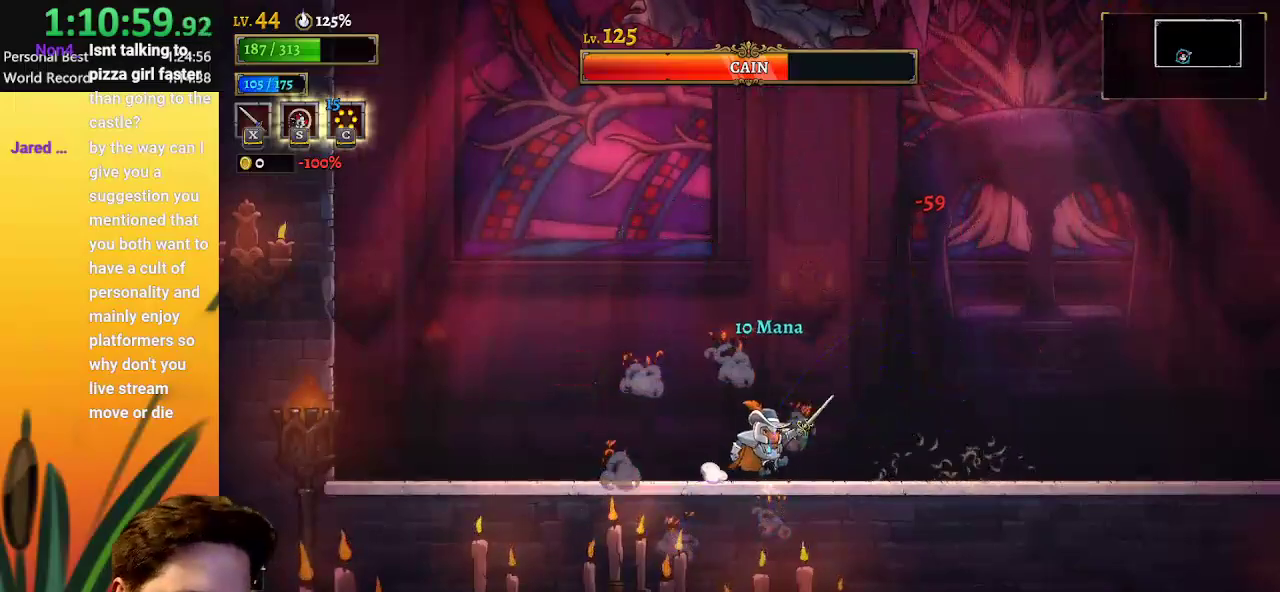
{"keys": ["left", "z"], "events": [[100, "right", "up"], [333, "c", "down"], [383, "z", "down"], [433, "left", "down"], [483, "c", "up"]]}
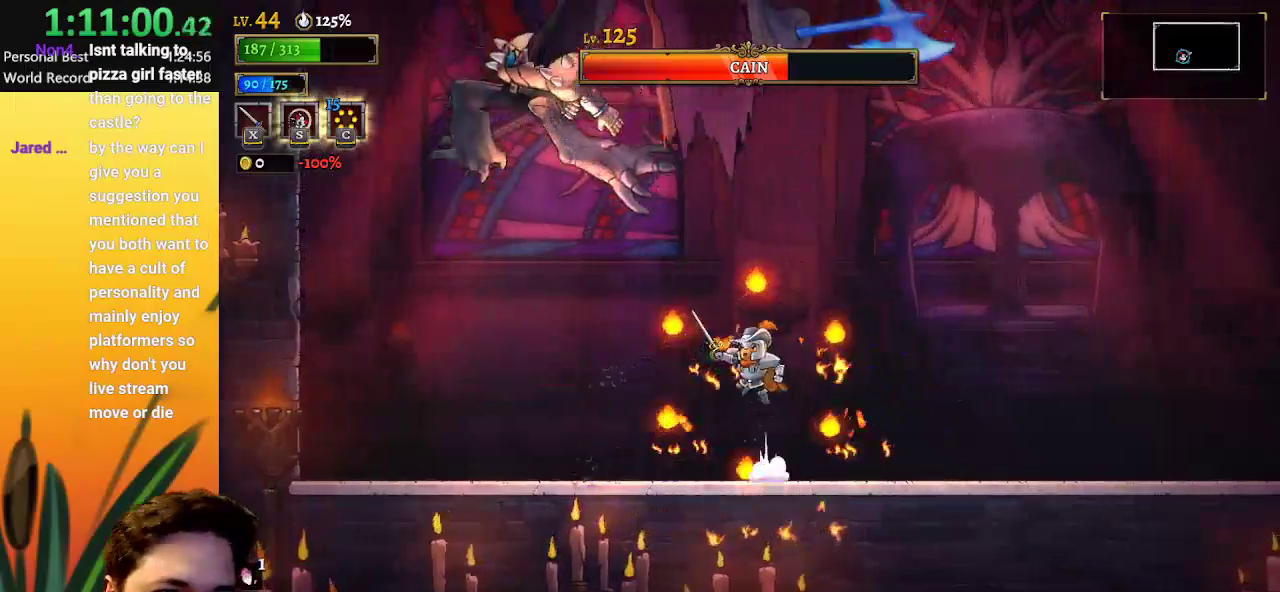
{"keys": ["x", "z"], "events": [[267, "x", "down"], [267, "z", "up"], [350, "x", "up"], [400, "left", "up"], [450, "x", "down"], [450, "z", "down"]]}
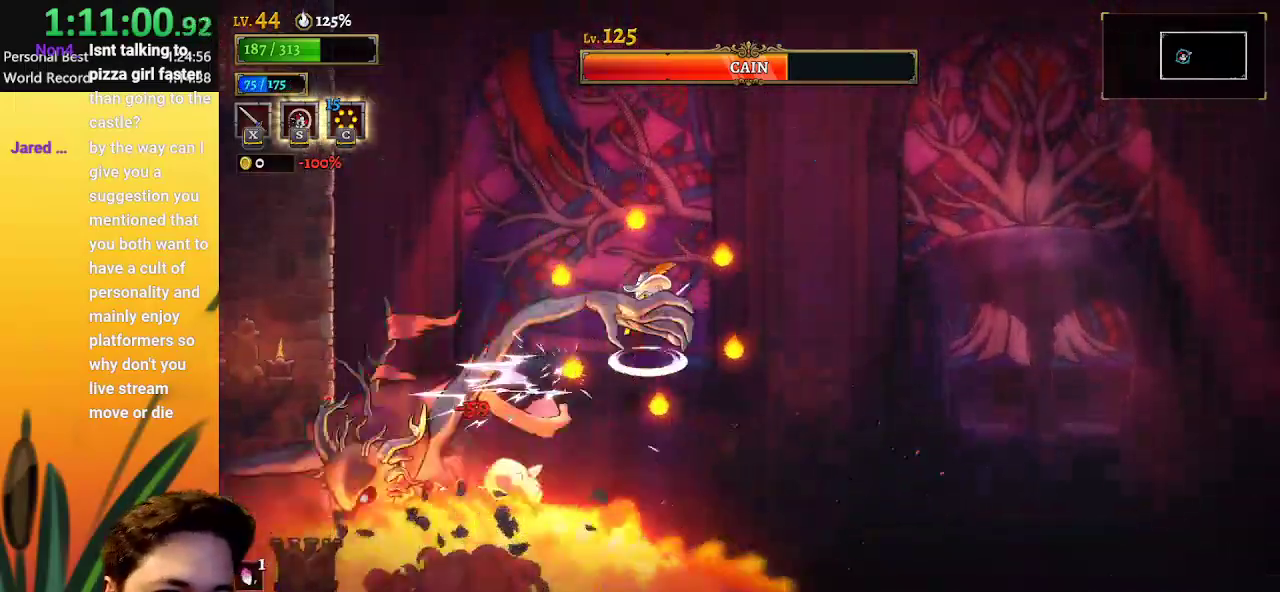
{"keys": ["x"], "events": [[50, "left", "down"], [100, "x", "up"], [100, "z", "up"], [133, "left", "up"], [133, "x", "down"], [233, "x", "up"], [333, "x", "down"], [417, "x", "up"], [467, "x", "down"]]}
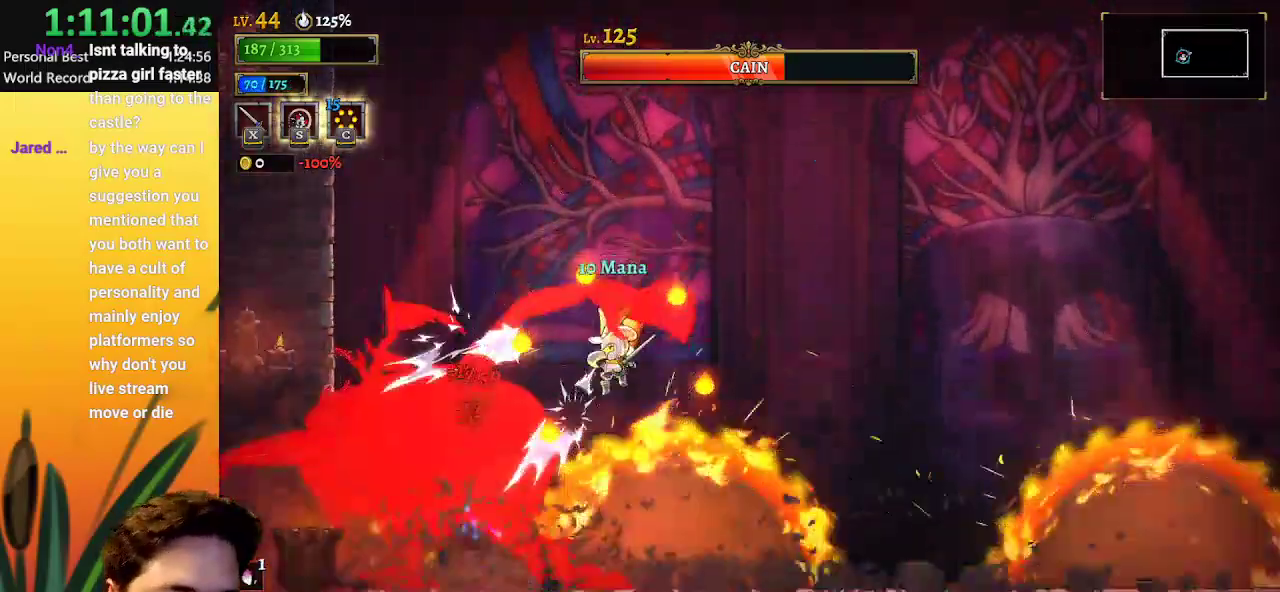
{"keys": ["x"], "events": [[67, "x", "up"], [100, "down", "down"], [150, "x", "down"], [200, "down", "up"], [250, "x", "up"], [283, "x", "down"], [383, "x", "up"], [483, "x", "down"]]}
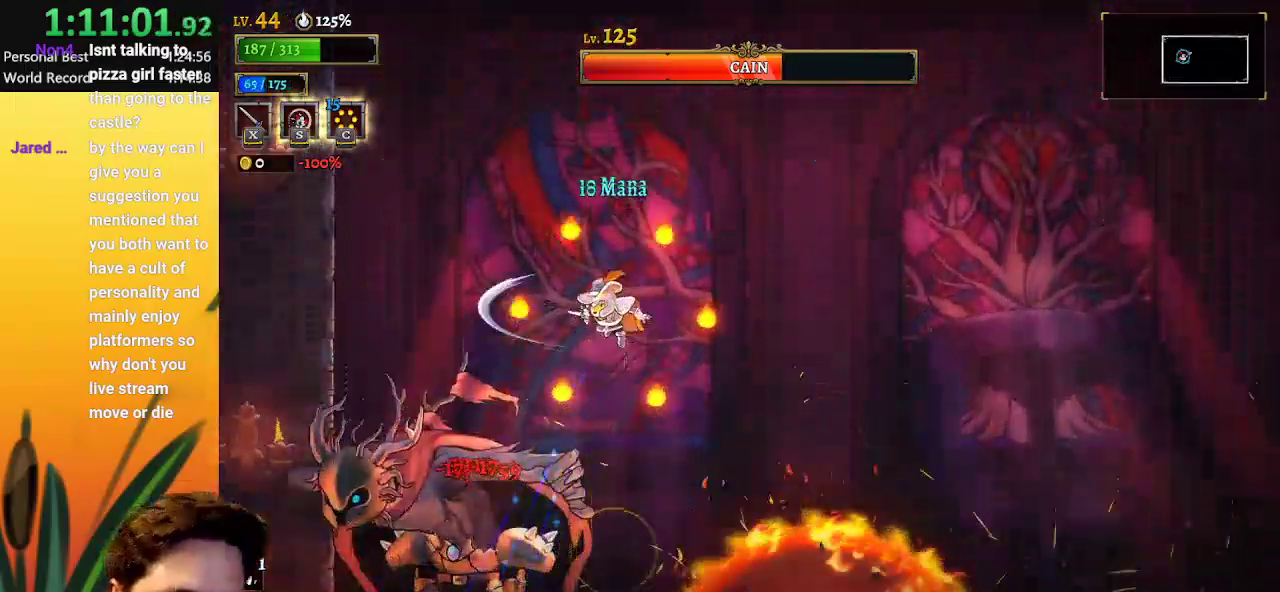
{"keys": [], "events": [[67, "right", "down"], [117, "x", "up"], [350, "left", "down"], [400, "right", "up"], [400, "x", "down"], [500, "left", "up"], [500, "x", "up"]]}
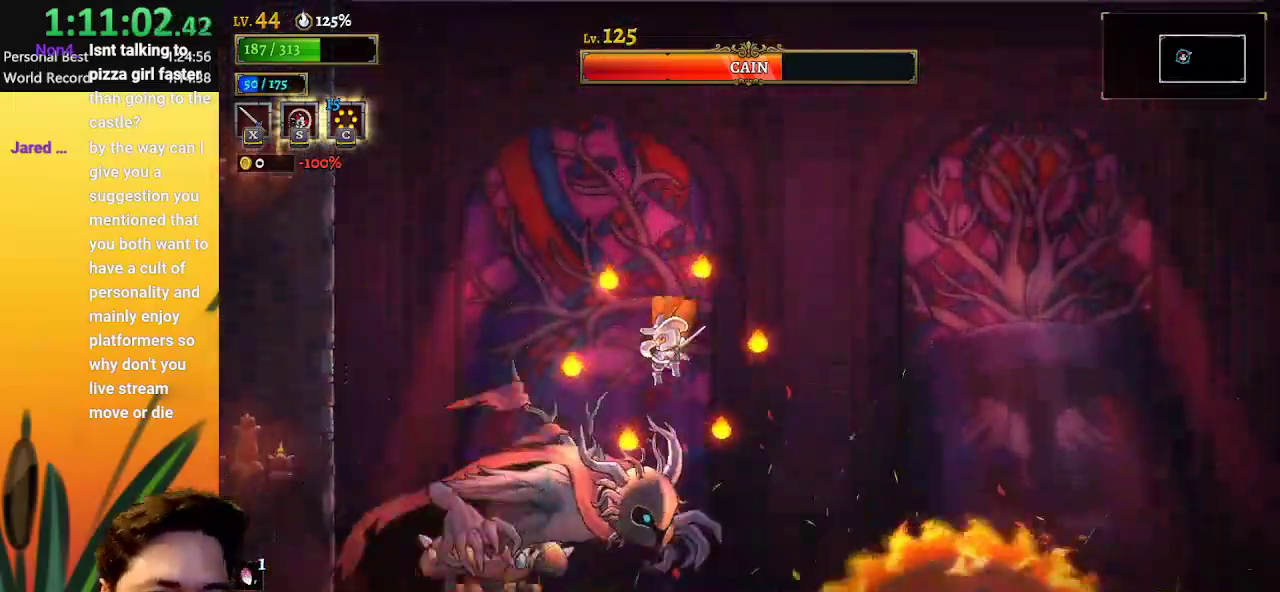
{"keys": ["right"], "events": [[50, "x", "down"], [133, "x", "up"], [183, "right", "down"], [233, "x", "down"], [317, "x", "up"]]}
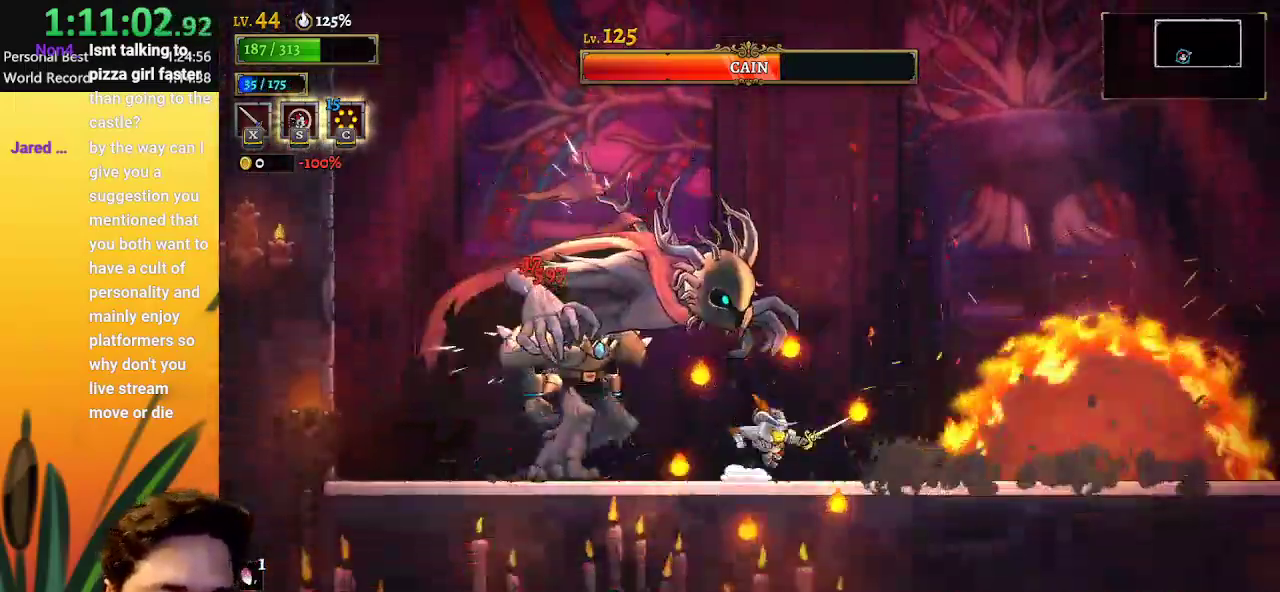
{"keys": [], "events": [[17, "z", "down"], [150, "x", "down"], [200, "z", "up"], [283, "left", "down"], [283, "x", "up"], [333, "right", "up"], [400, "x", "down"], [433, "x", "up"], [483, "left", "up"]]}
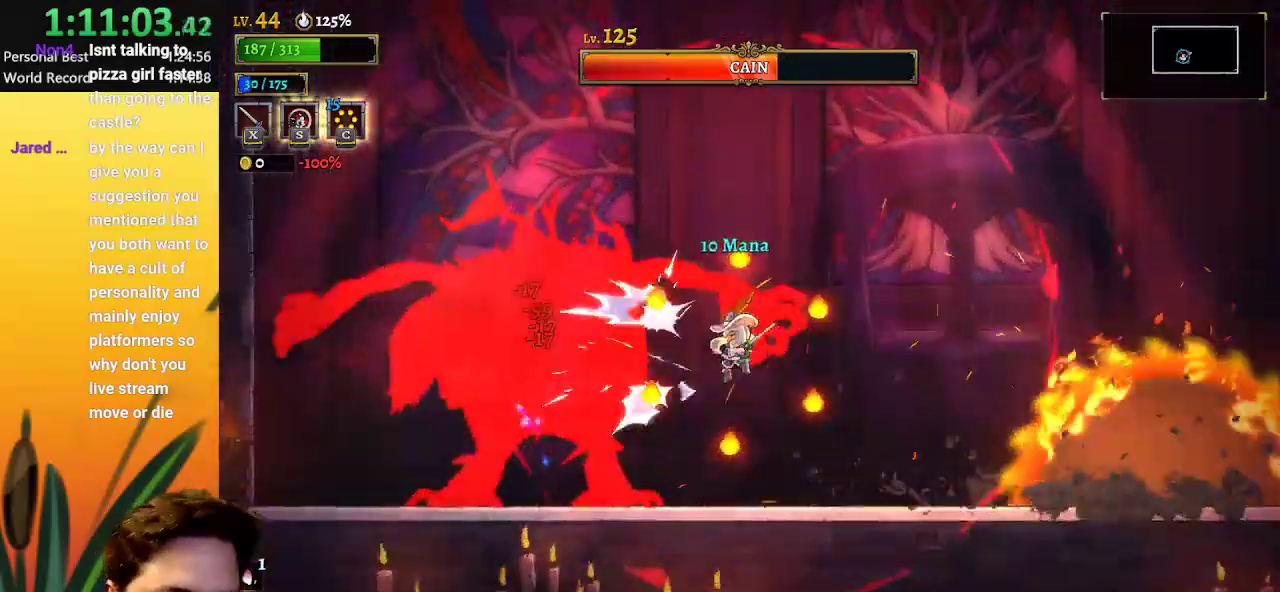
{"keys": ["x"], "events": [[33, "x", "down"], [83, "x", "up"], [117, "right", "down"], [167, "right", "up"], [217, "x", "down"], [267, "left", "down"], [300, "x", "up"], [350, "left", "up"], [350, "z", "down"], [450, "x", "down"], [450, "z", "up"]]}
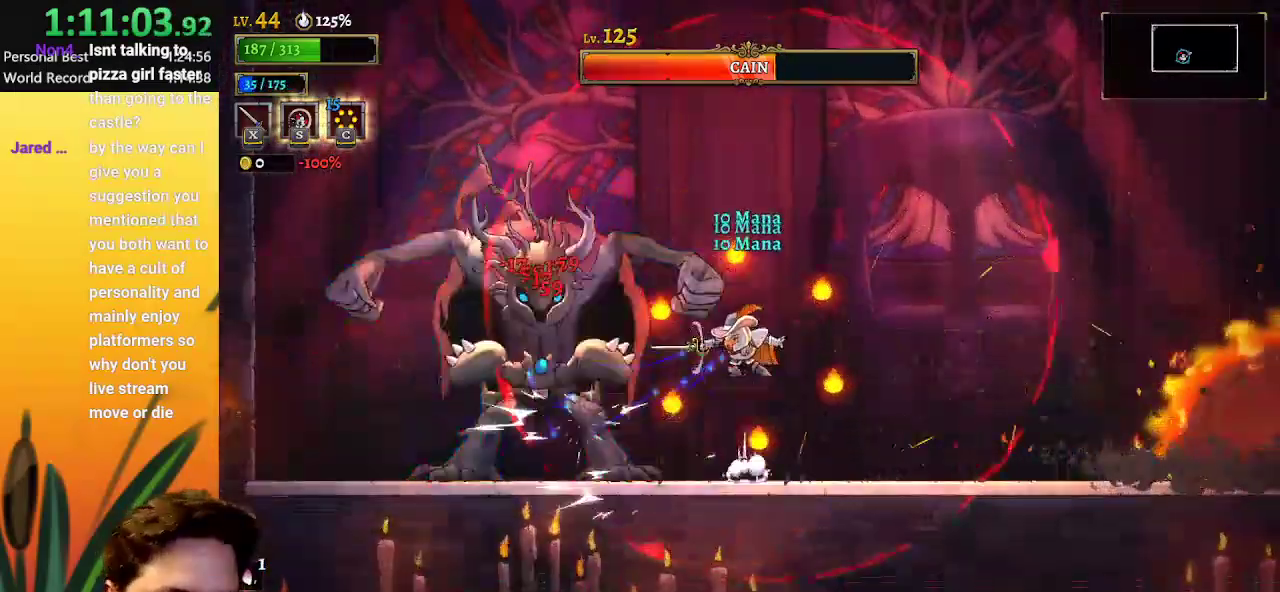
{"keys": ["d", "right"], "events": [[17, "x", "up"], [50, "x", "down"], [150, "x", "up"], [250, "d", "down"], [250, "right", "down"]]}
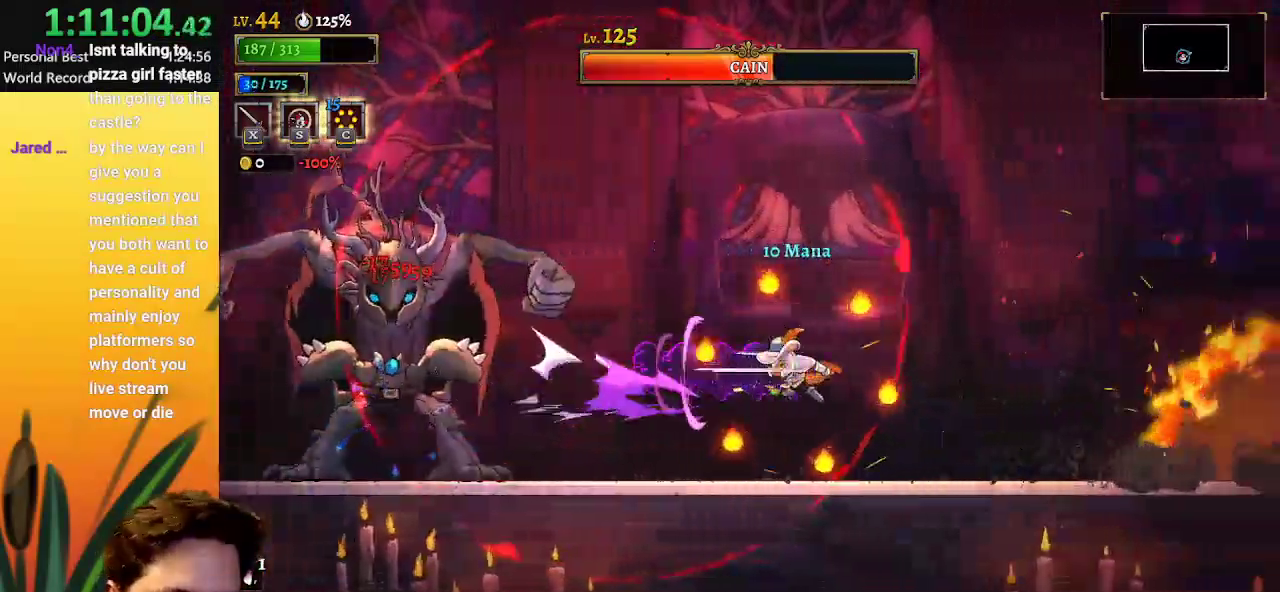
{"keys": ["right"], "events": [[300, "d", "up"], [400, "c", "down"], [483, "c", "up"]]}
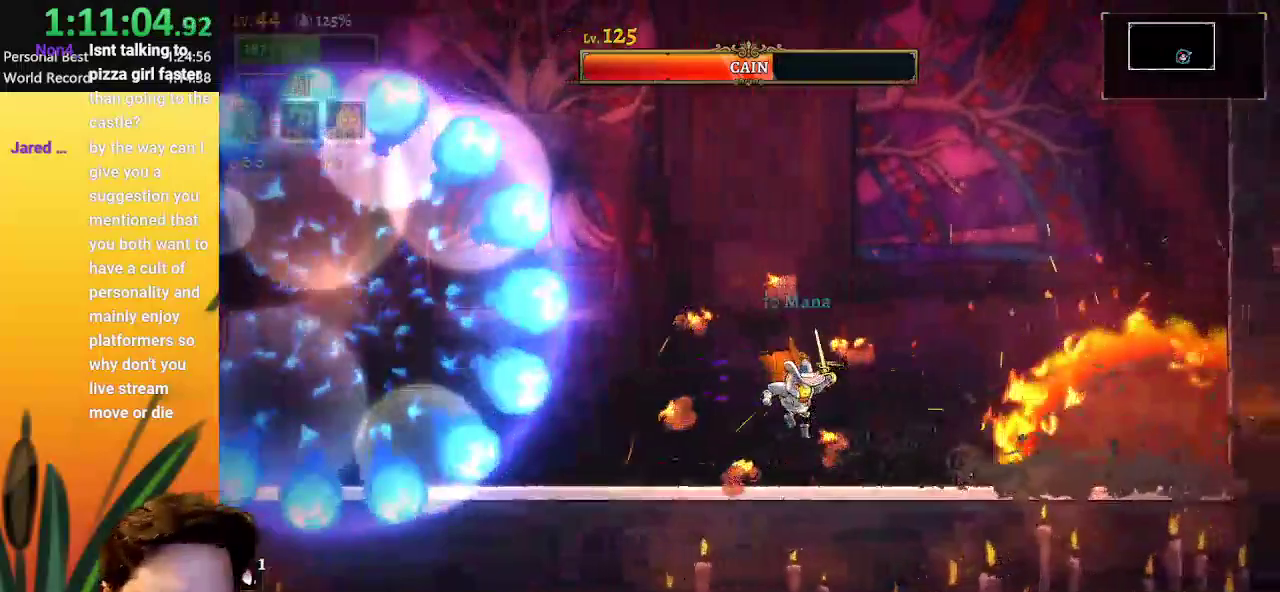
{"keys": ["right"], "events": [[267, "right", "up"], [400, "right", "down"]]}
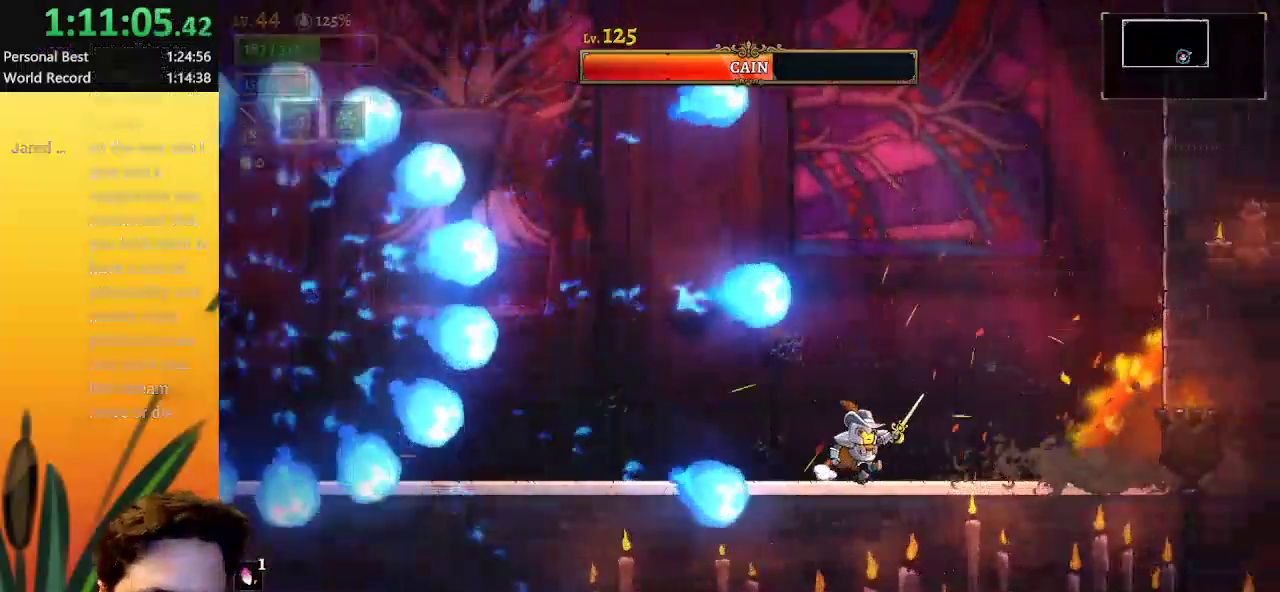
{"keys": ["z"], "events": [[33, "right", "up"], [83, "left", "down"], [200, "left", "up"], [333, "right", "down"], [433, "z", "down"], [483, "right", "up"]]}
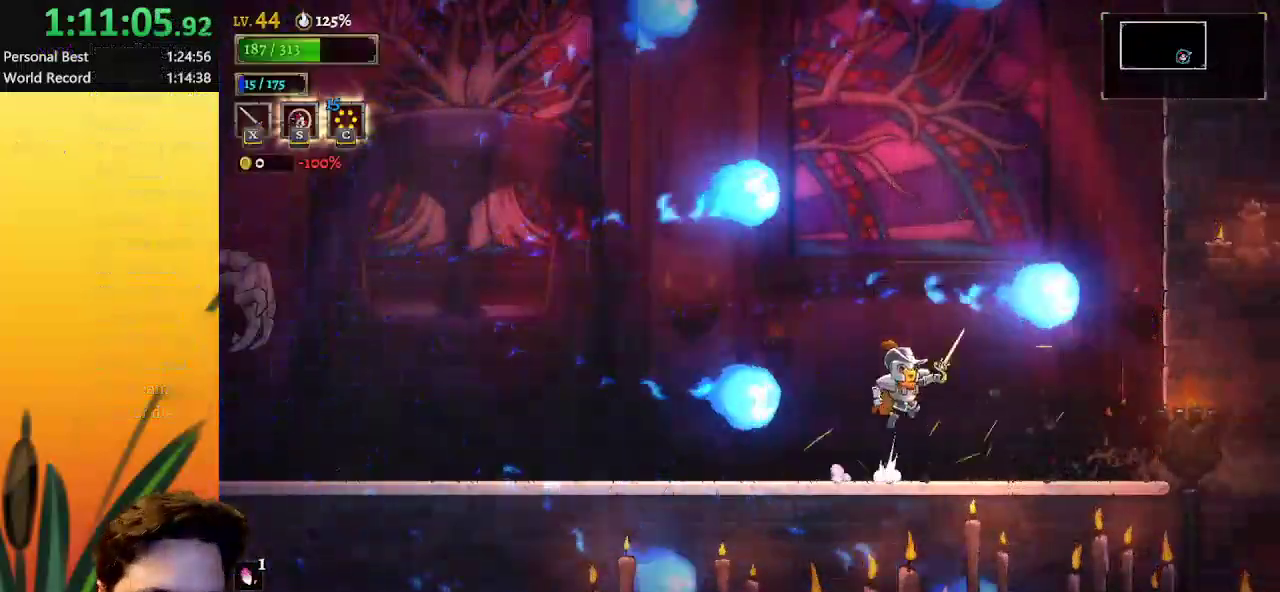
{"keys": ["a", "left"], "events": [[67, "left", "down"], [67, "z", "up"], [167, "a", "down"]]}
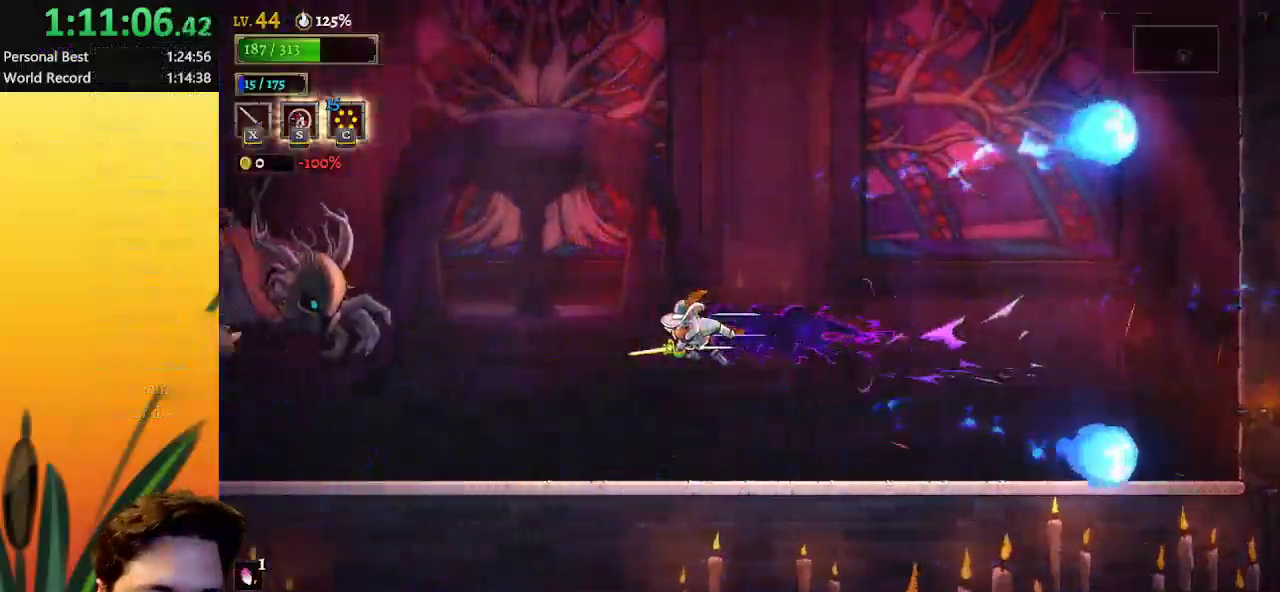
{"keys": ["left"], "events": [[233, "a", "up"], [267, "x", "down"], [467, "x", "up"]]}
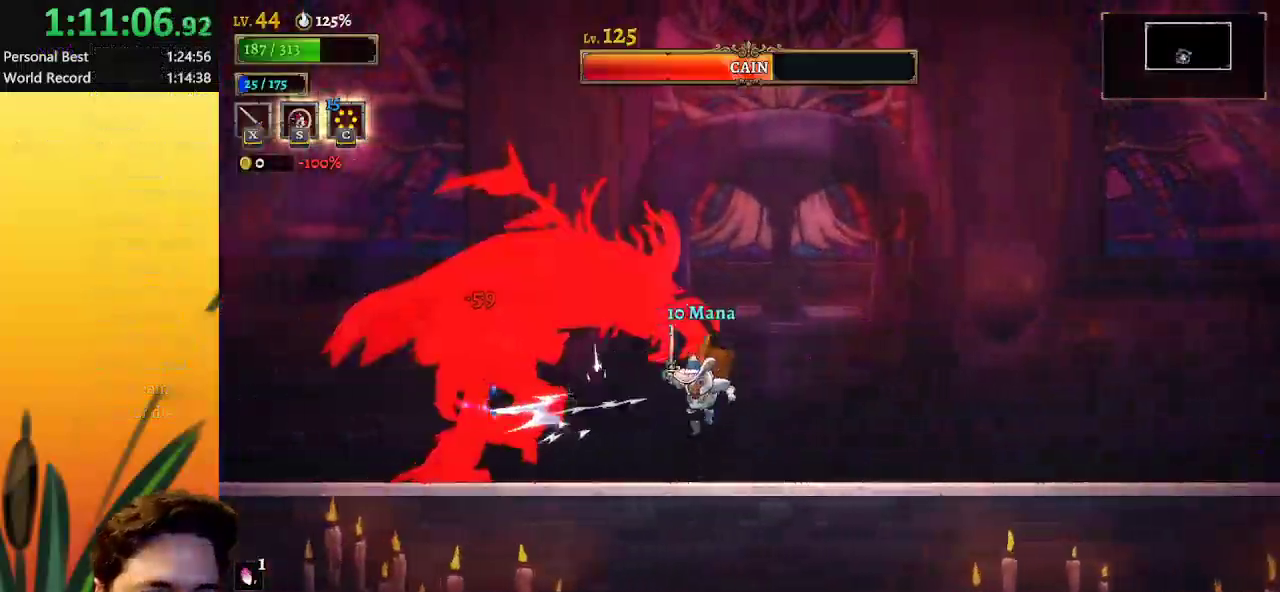
{"keys": ["right", "x"], "events": [[33, "x", "down"], [83, "left", "up"], [183, "x", "up"], [183, "z", "down"], [283, "x", "down"], [317, "right", "down"], [317, "z", "up"], [367, "x", "up"], [417, "x", "down"]]}
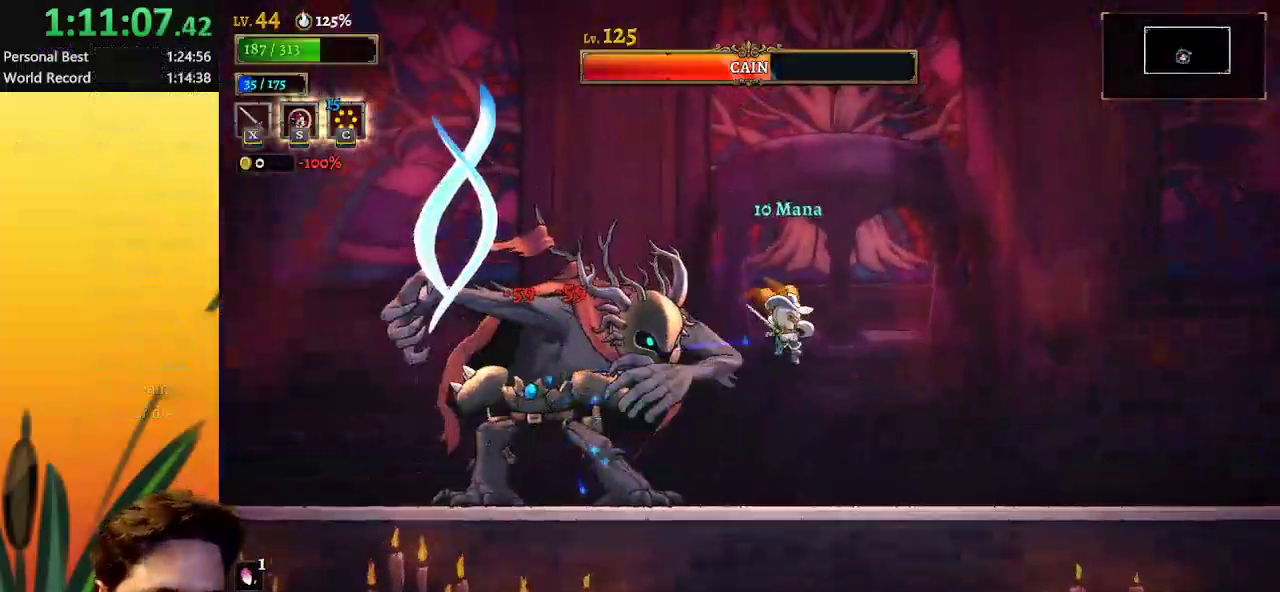
{"keys": ["x", "z"], "events": [[67, "left", "down"], [67, "right", "up"], [67, "x", "up"], [100, "x", "down"], [200, "left", "up"], [200, "x", "up"], [250, "x", "down"], [350, "x", "up"], [433, "z", "down"], [483, "x", "down"]]}
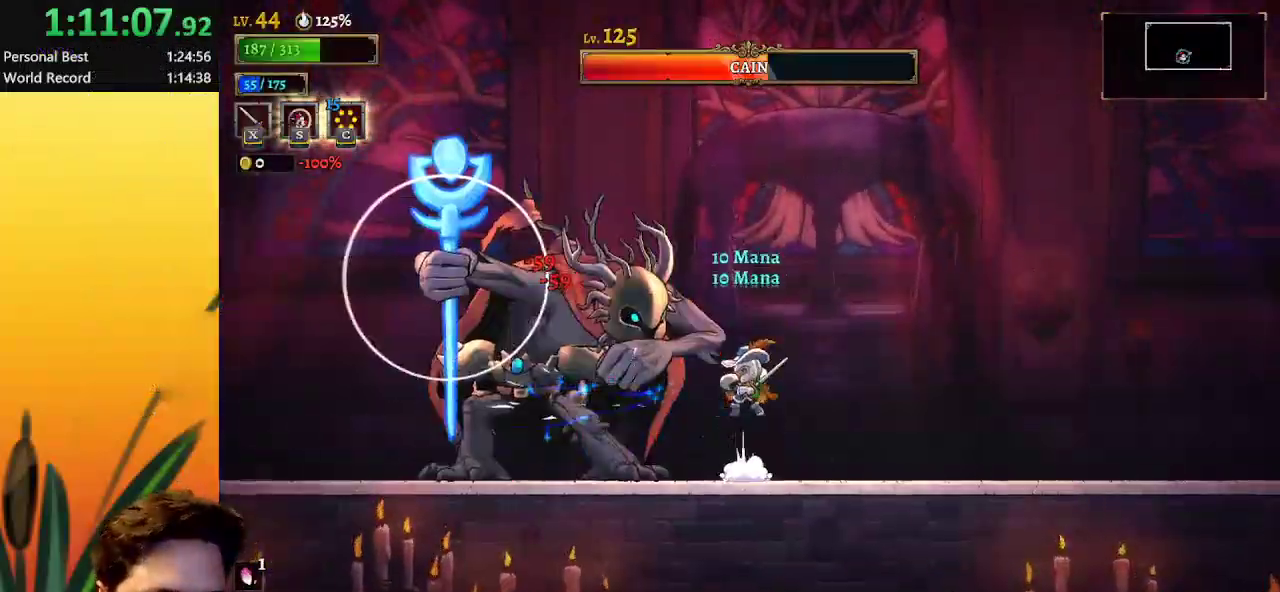
{"keys": ["x"], "events": [[33, "z", "up"], [83, "x", "up"], [117, "x", "down"], [217, "x", "up"], [317, "x", "down"], [367, "x", "up"], [450, "x", "down"]]}
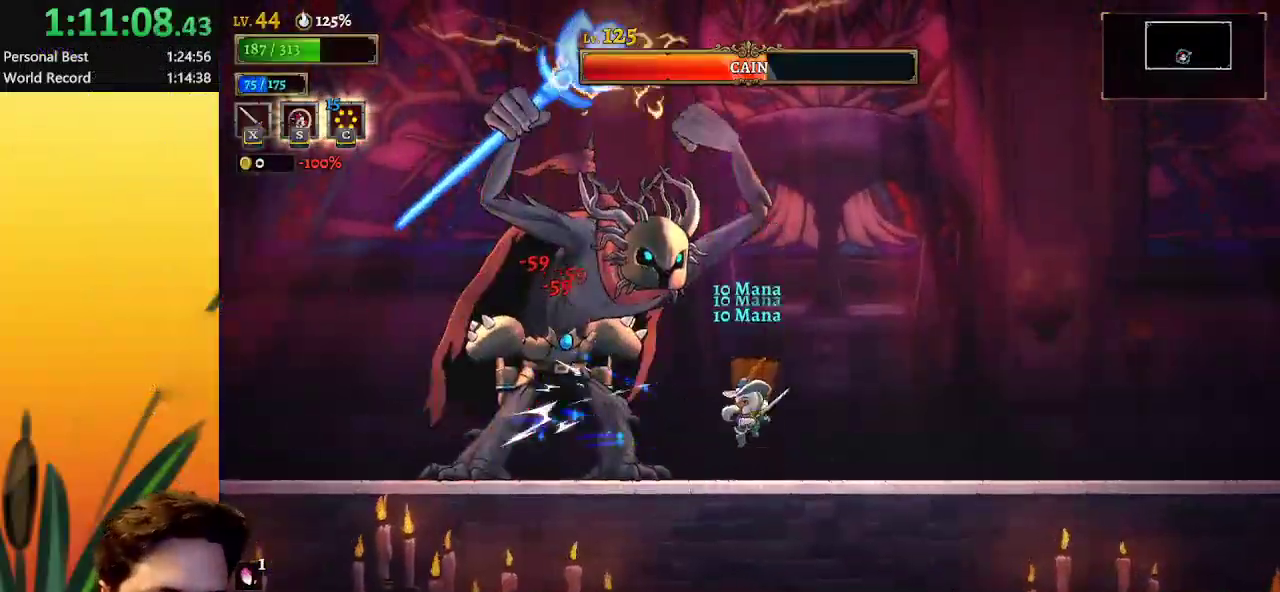
{"keys": ["x"], "events": [[50, "x", "up"], [100, "z", "down"], [233, "x", "down"], [233, "z", "up"], [333, "x", "up"], [467, "x", "down"]]}
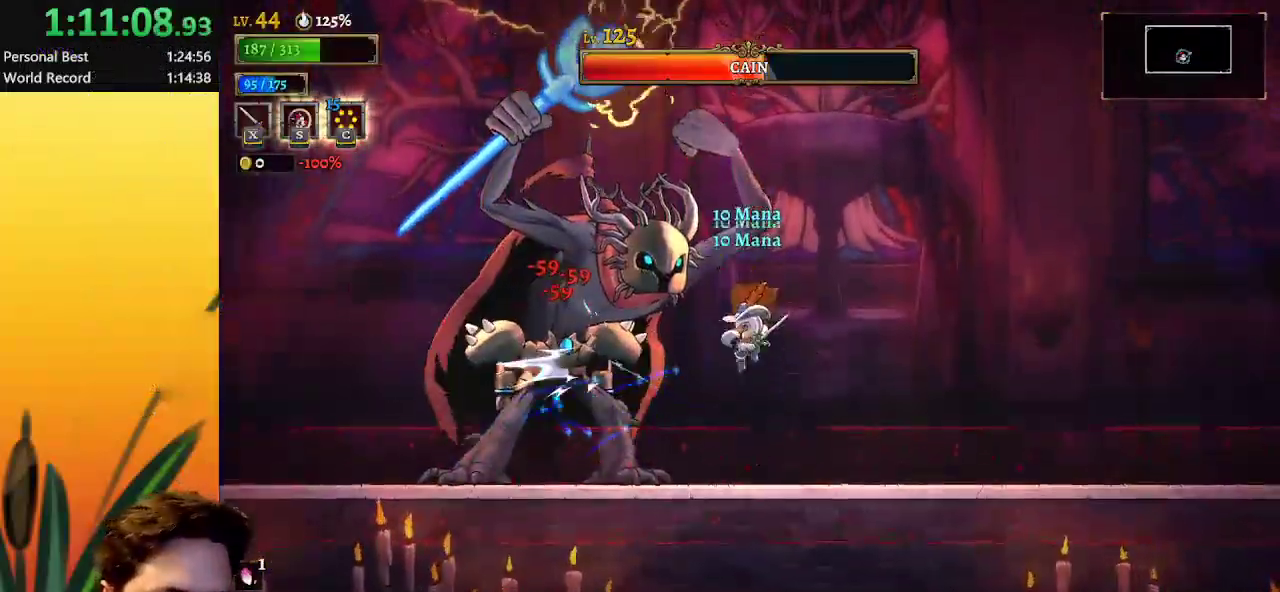
{"keys": ["x", "z"], "events": [[67, "x", "up"], [150, "x", "down"], [250, "x", "up"], [383, "z", "down"], [483, "x", "down"]]}
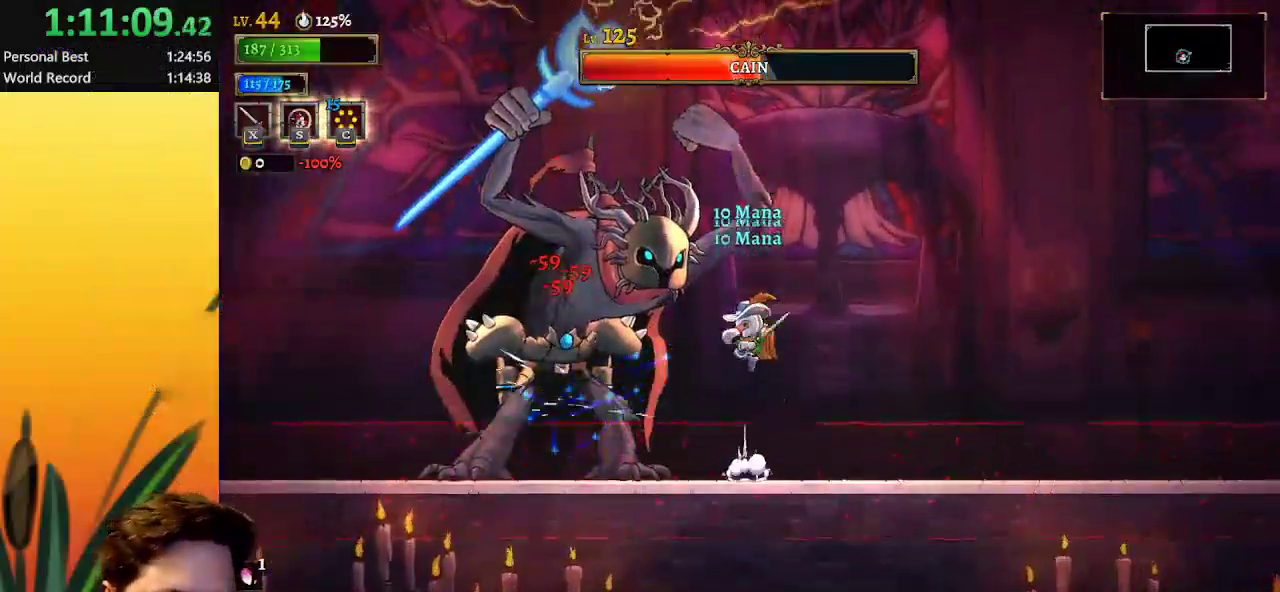
{"keys": ["right"], "events": [[33, "z", "up"], [67, "left", "down"], [117, "x", "up"], [217, "x", "down"], [267, "left", "up"], [317, "x", "up"], [350, "down", "down"], [350, "right", "down"], [500, "down", "up"]]}
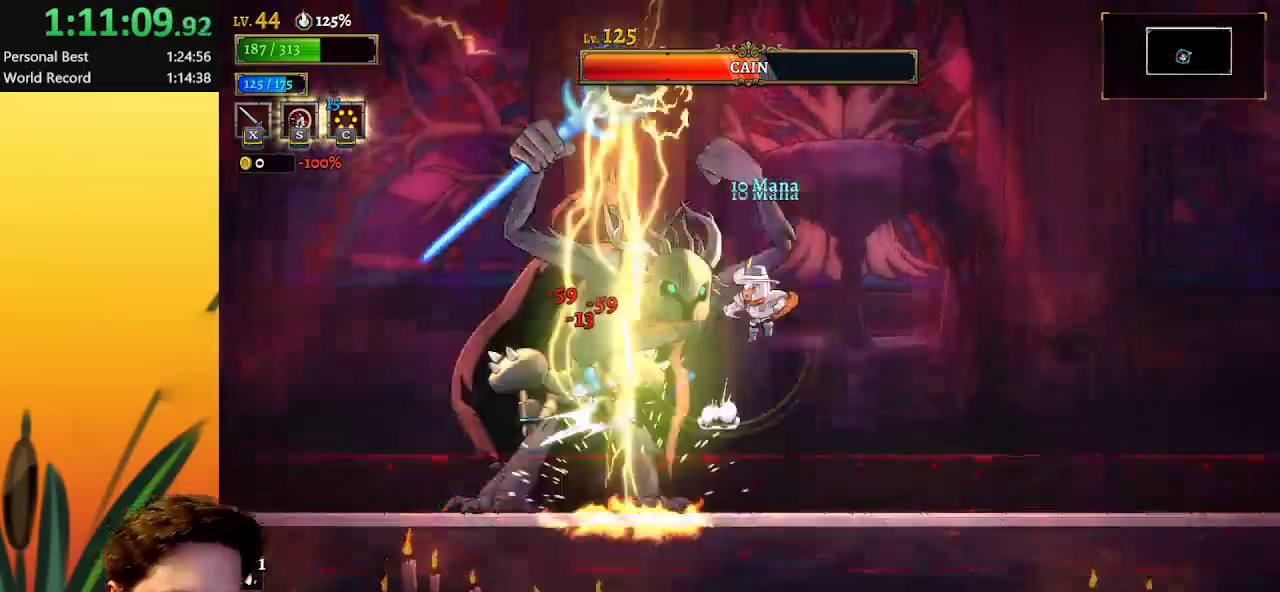
{"keys": ["right"], "events": []}
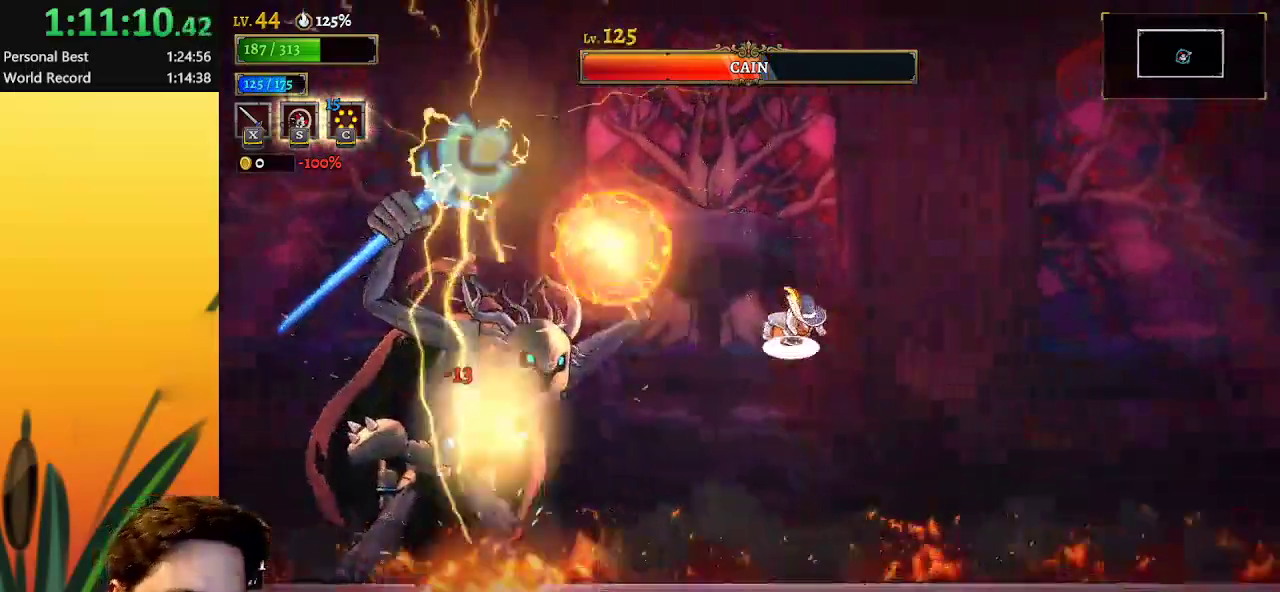
{"keys": ["down", "right"], "events": [[17, "z", "down"], [200, "right", "up"], [200, "z", "up"], [350, "down", "down"], [400, "right", "down"]]}
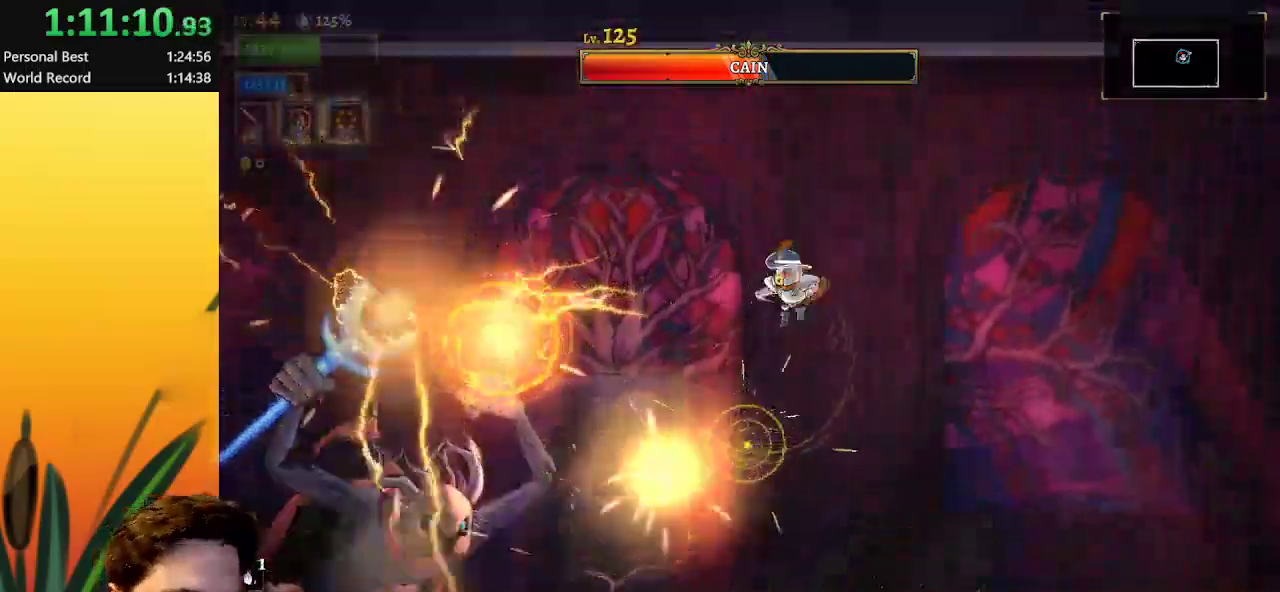
{"keys": ["right"], "events": [[33, "down", "up"]]}